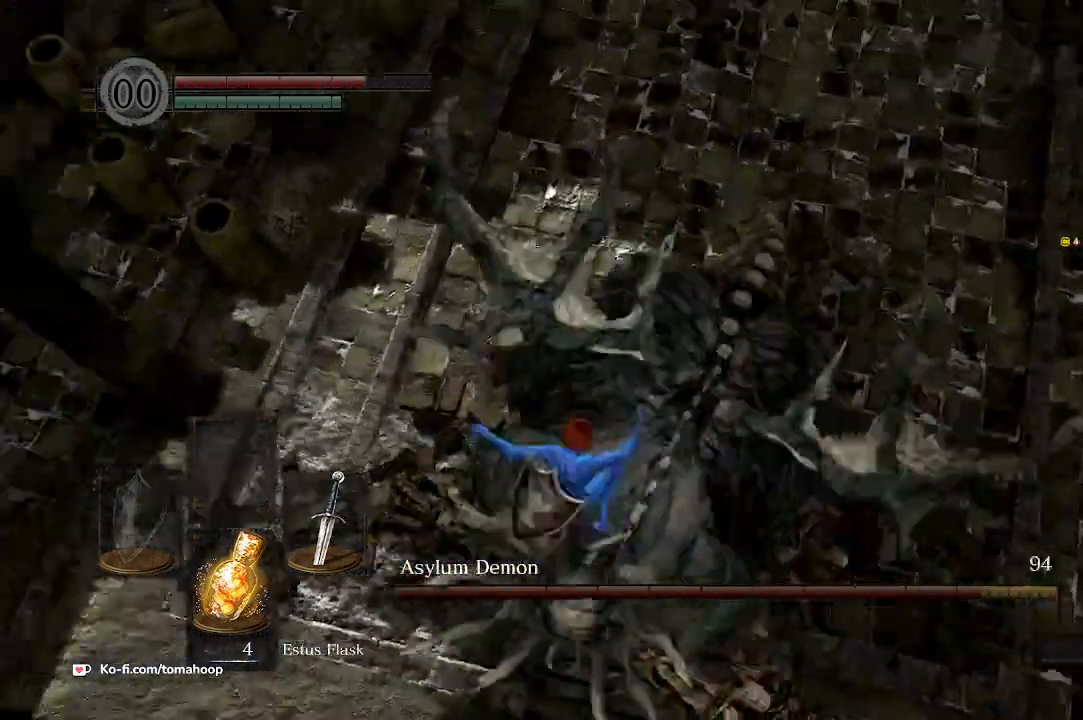
Gameplay with a controller (Xbox layout); each line is a JSON object with the inputs held at the frame after it. "events" lists button and stick changes between this image and that frame as [ms after this image, input, new state], when the widget could be followed in between.
{"buttons": [], "left_stick": "up", "right_stick": "up", "events": []}
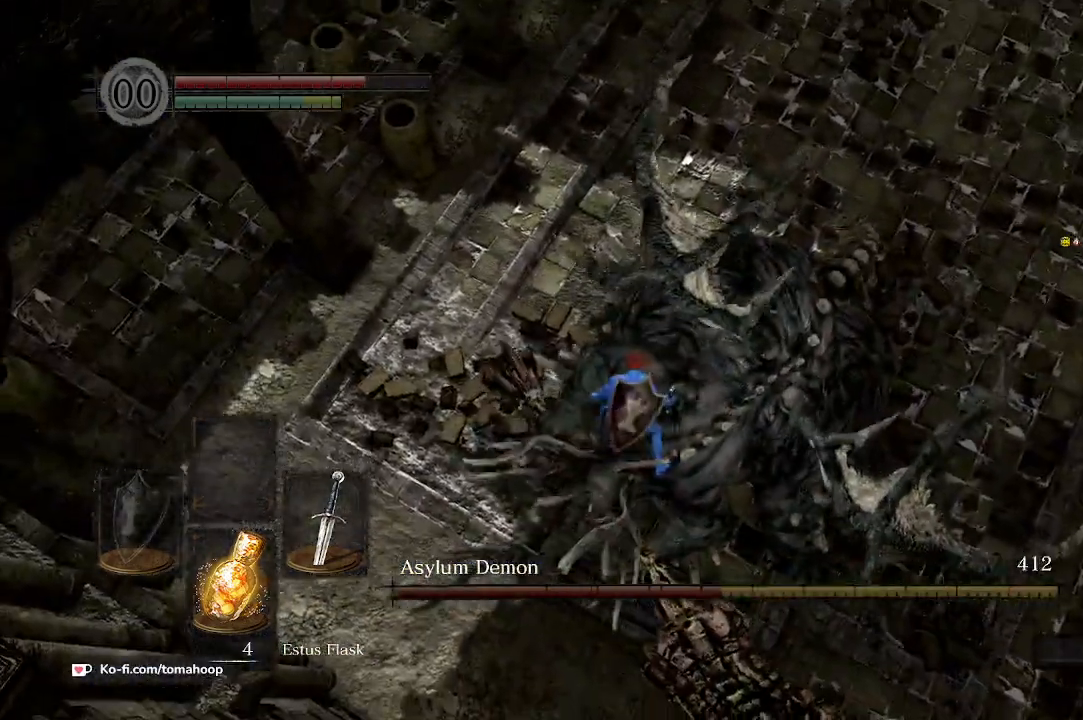
{"buttons": [], "left_stick": "up", "right_stick": "up", "events": []}
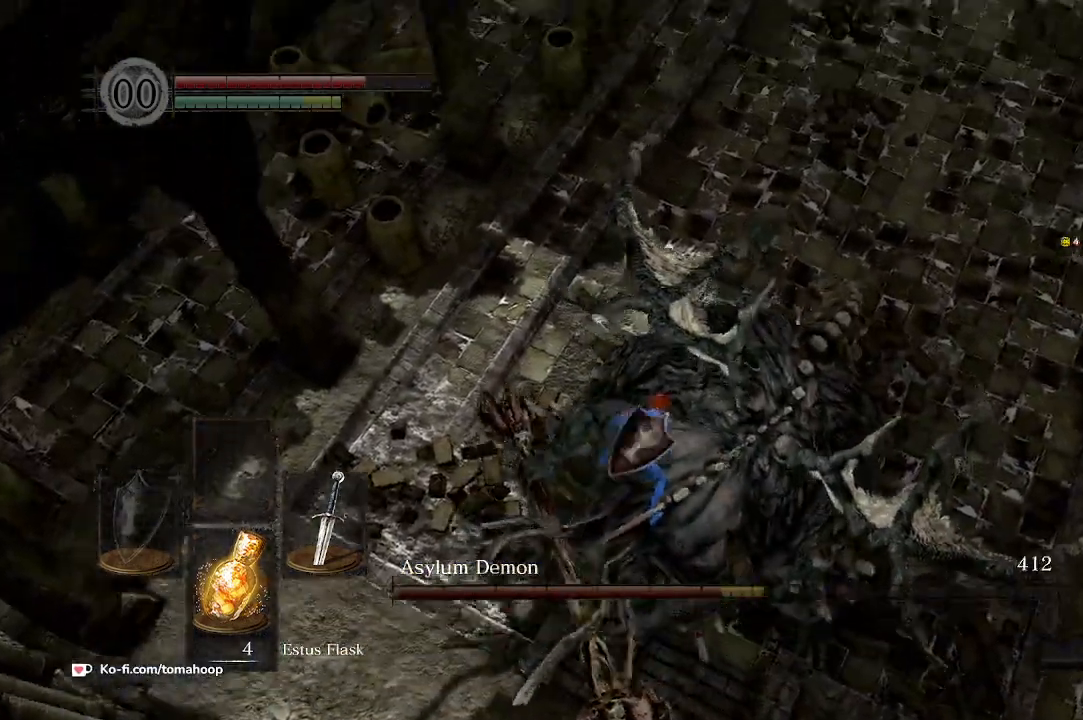
{"buttons": [], "left_stick": "up", "right_stick": "up", "events": []}
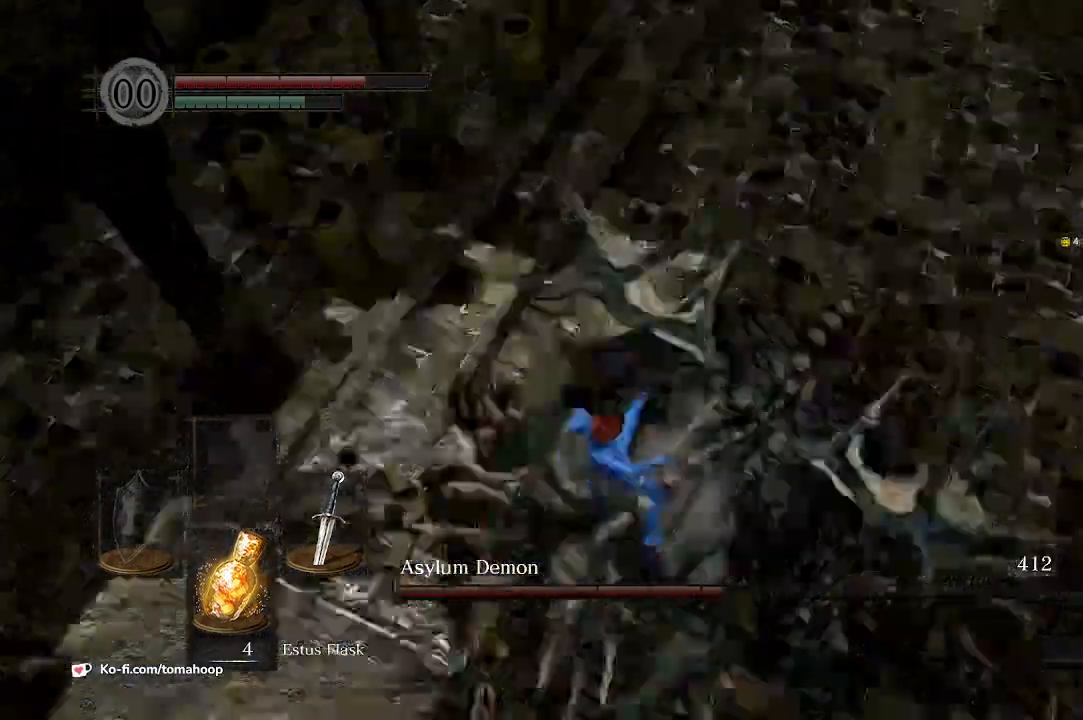
{"buttons": [], "left_stick": "up", "right_stick": "up", "events": []}
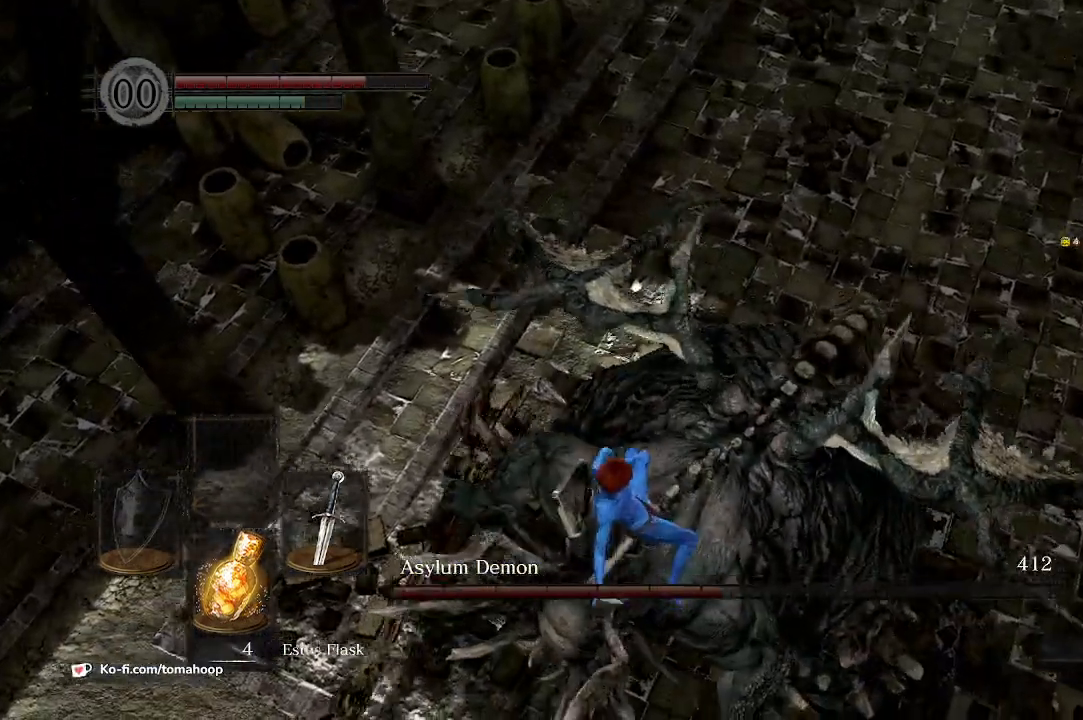
{"buttons": [], "left_stick": "up", "right_stick": "up", "events": []}
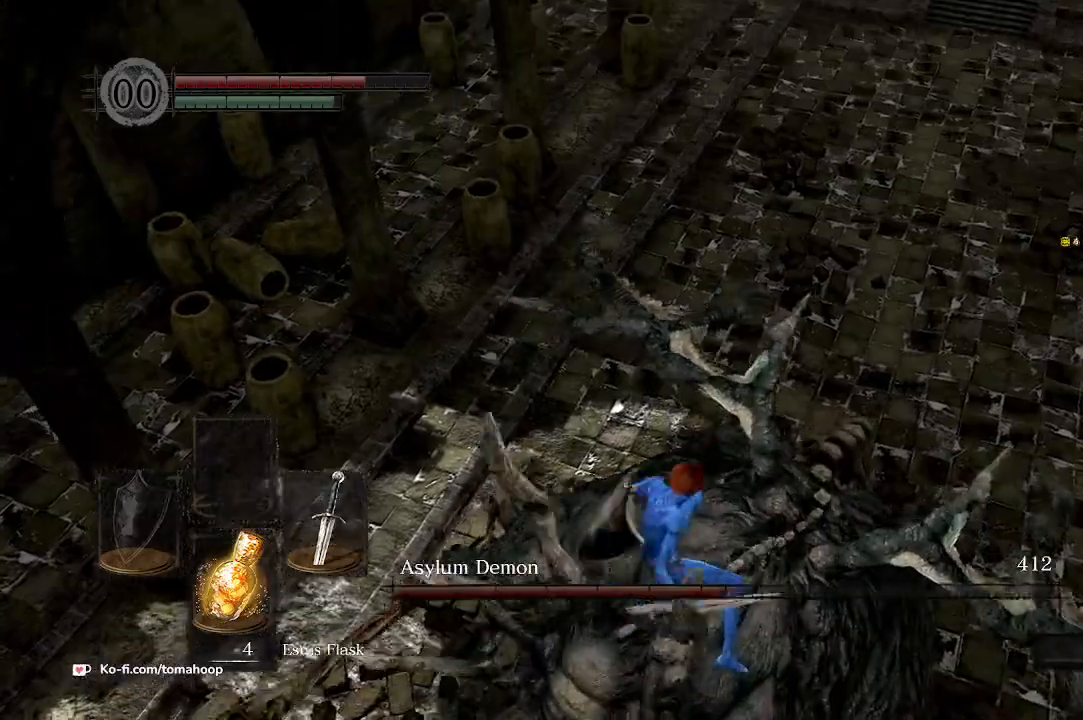
{"buttons": [], "left_stick": "up", "right_stick": "center", "events": [[200, "right_stick", "center"], [367, "START", "down"], [433, "START", "up"]]}
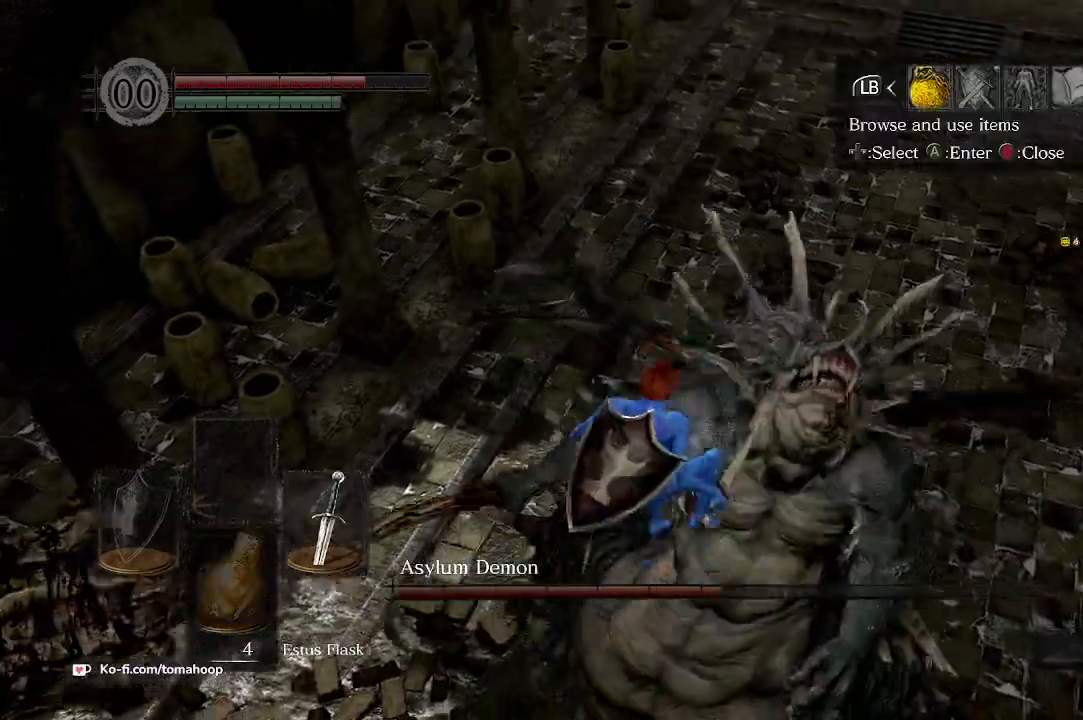
{"buttons": ["DPAD_DOWN"], "left_stick": "up", "right_stick": "center", "events": [[233, "DPAD_RIGHT", "down"], [300, "A", "down"], [333, "DPAD_RIGHT", "up"], [367, "A", "up"], [467, "DPAD_DOWN", "down"]]}
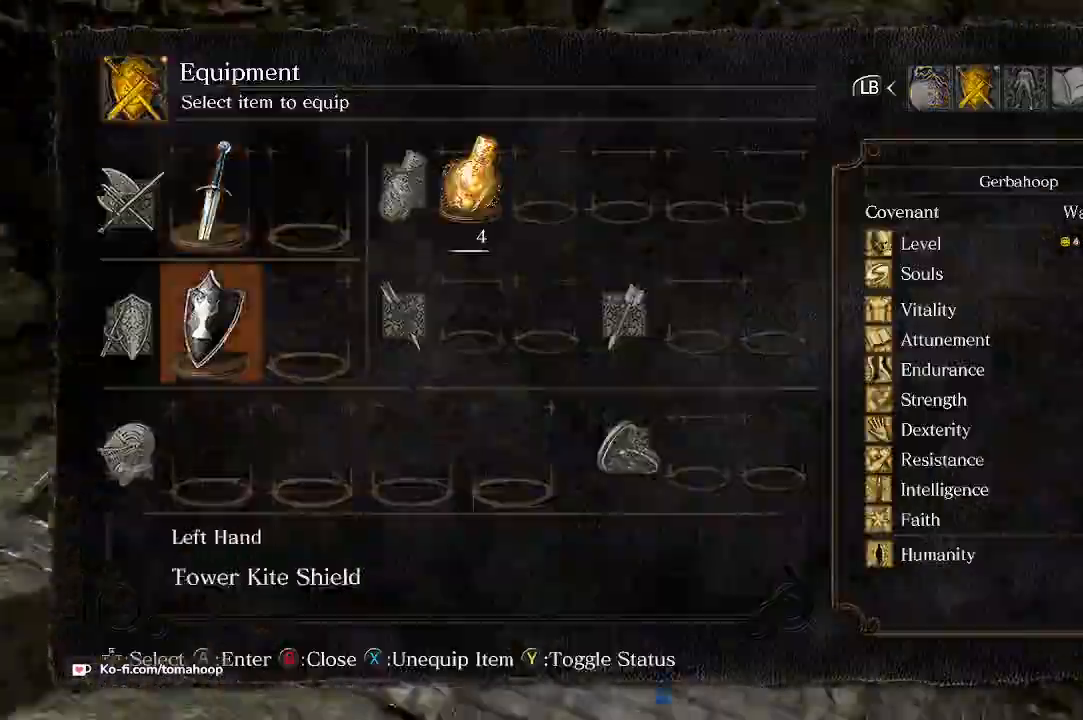
{"buttons": [], "left_stick": "up-left", "right_stick": "center", "events": [[33, "DPAD_DOWN", "up"], [100, "DPAD_DOWN", "down"], [167, "DPAD_DOWN", "up"], [200, "A", "down"], [300, "A", "up"], [367, "A", "down"], [433, "A", "up"], [467, "left_stick", "up-left"]]}
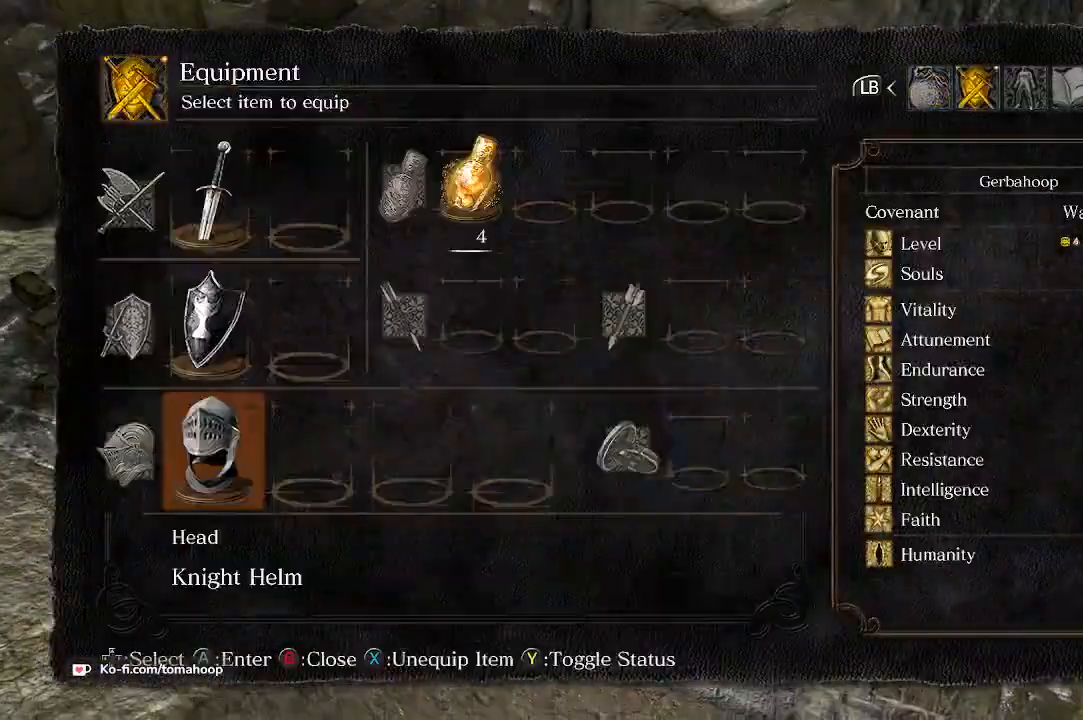
{"buttons": [], "left_stick": "up-left", "right_stick": "center", "events": [[100, "B", "down"], [200, "B", "up"], [267, "B", "down"], [333, "B", "up"]]}
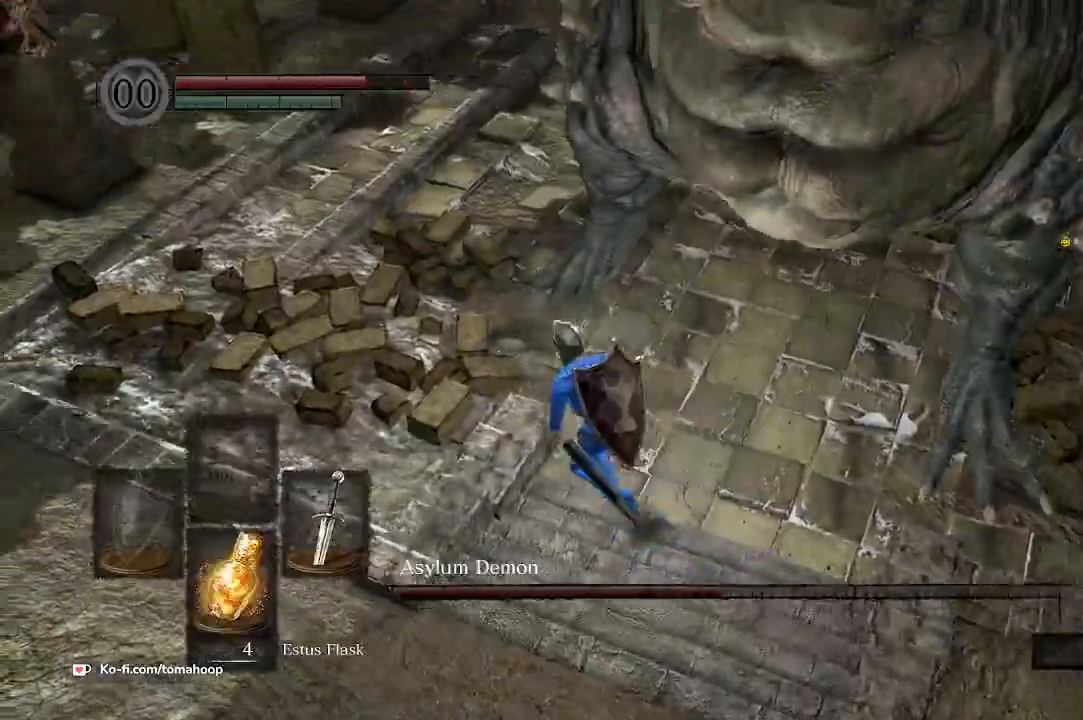
{"buttons": ["B"], "left_stick": "up-left", "right_stick": "right", "events": [[33, "right_stick", "right"], [200, "B", "down"], [300, "right_stick", "center"], [433, "right_stick", "right"]]}
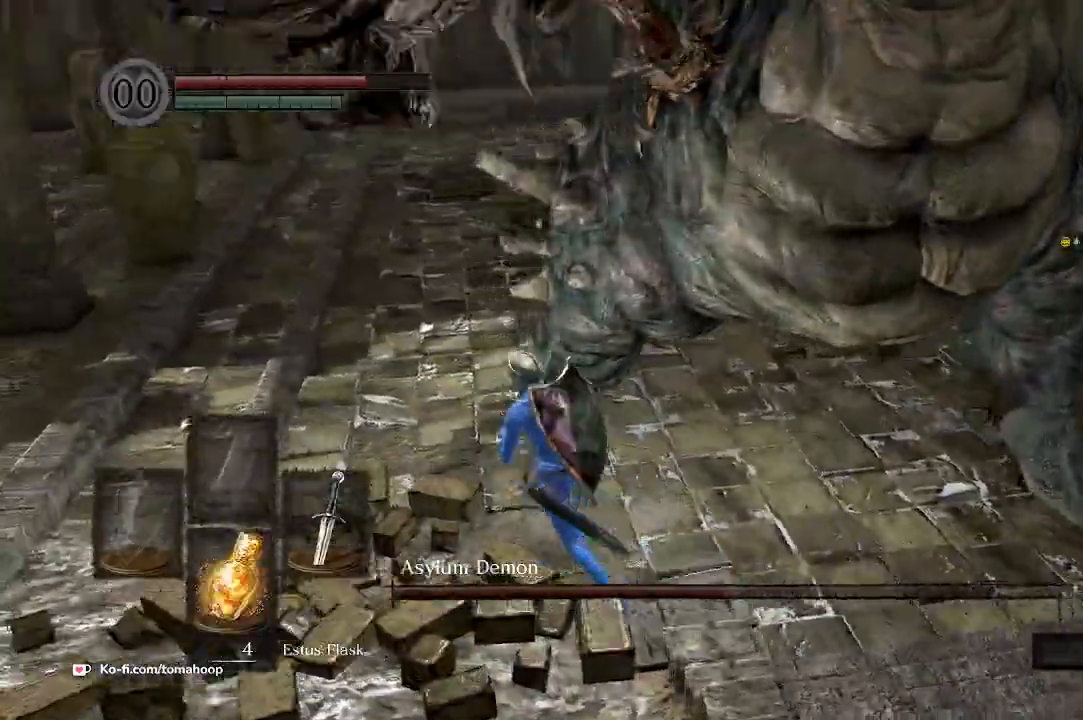
{"buttons": ["B"], "left_stick": "up-left", "right_stick": "up-right", "events": [[67, "right_stick", "up-right"]]}
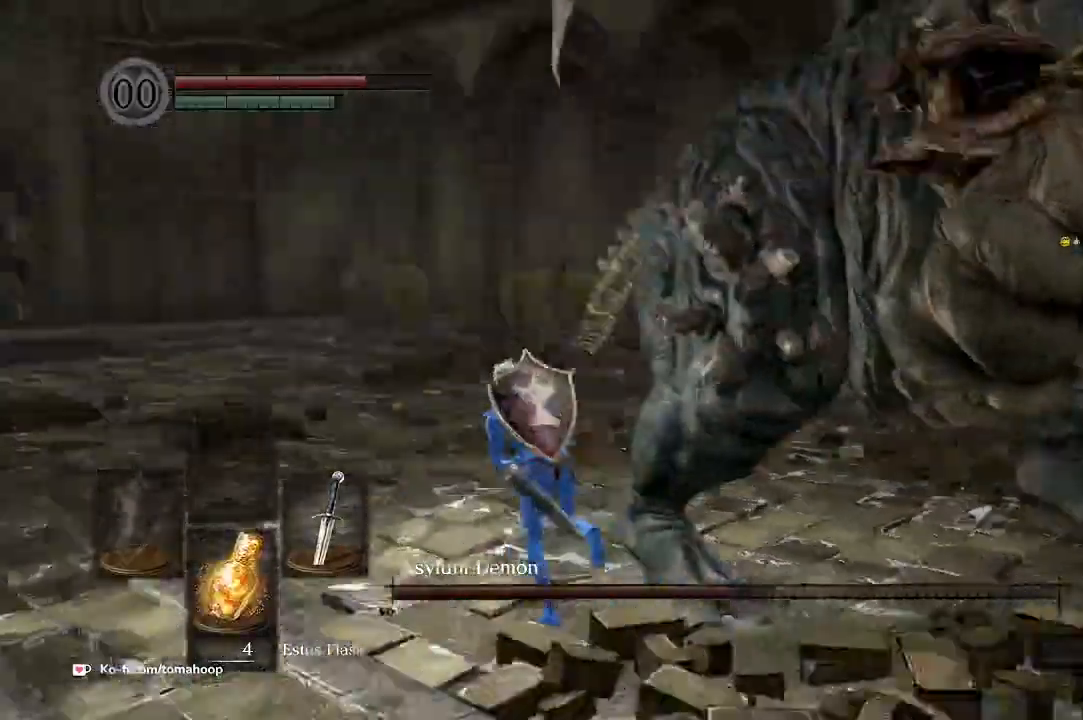
{"buttons": [], "left_stick": "up-left", "right_stick": "up-right"}
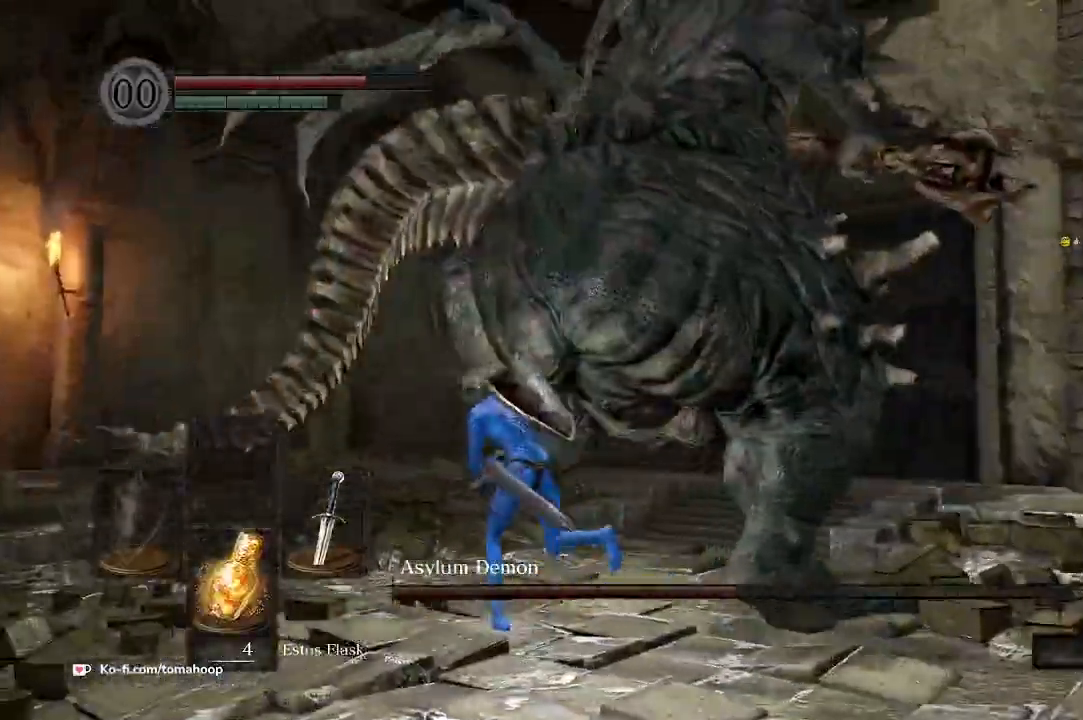
{"buttons": [], "left_stick": "up", "right_stick": "center", "events": [[200, "left_stick", "up"], [267, "R1", "down"], [400, "R1", "up"], [400, "right_stick", "center"]]}
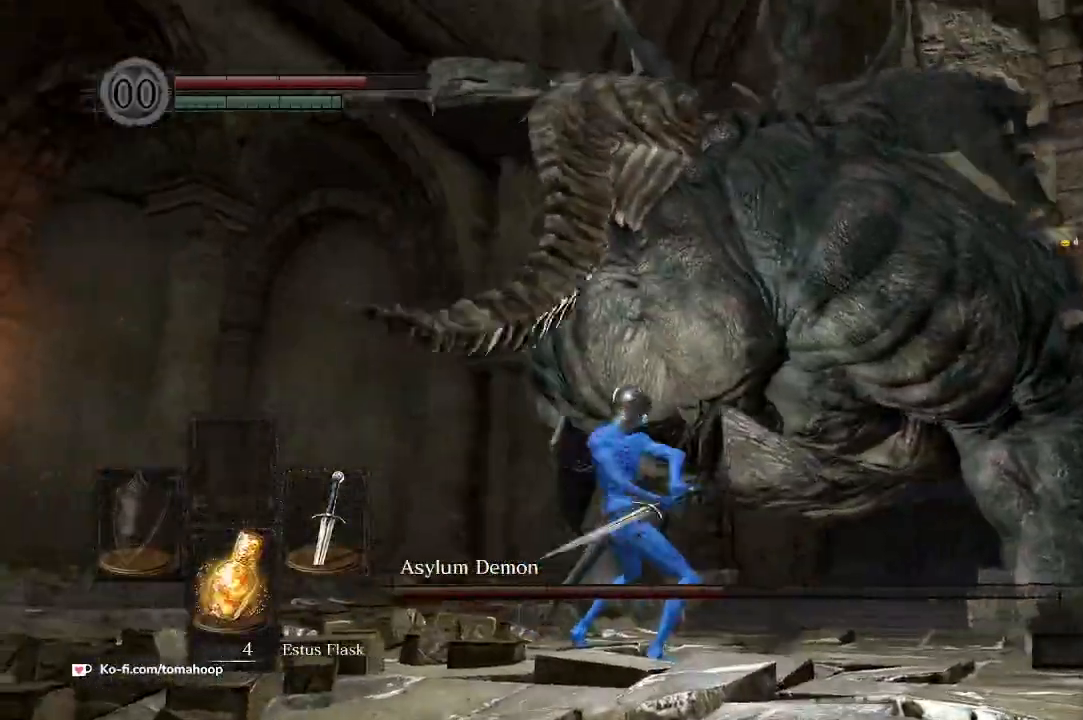
{"buttons": [], "left_stick": "up", "right_stick": "up-right", "events": [[67, "right_stick", "right"], [167, "right_stick", "up-right"]]}
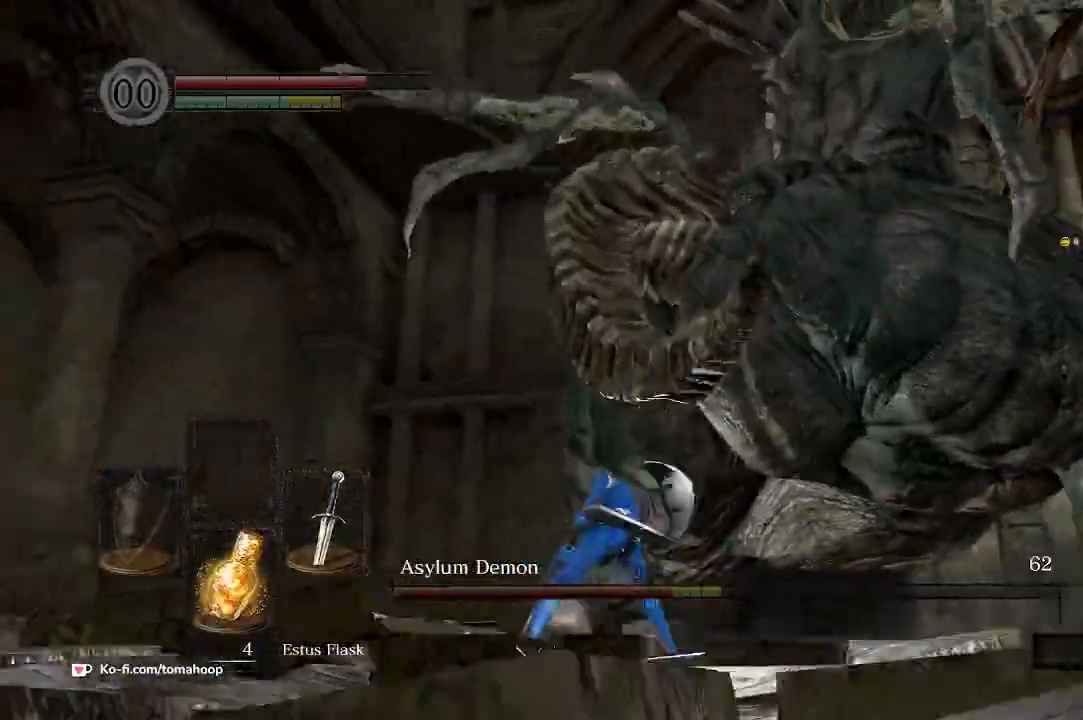
{"buttons": [], "left_stick": "right", "right_stick": "down-right", "events": [[33, "left_stick", "up-right"], [33, "right_stick", "right"], [200, "left_stick", "right"], [367, "right_stick", "down-right"]]}
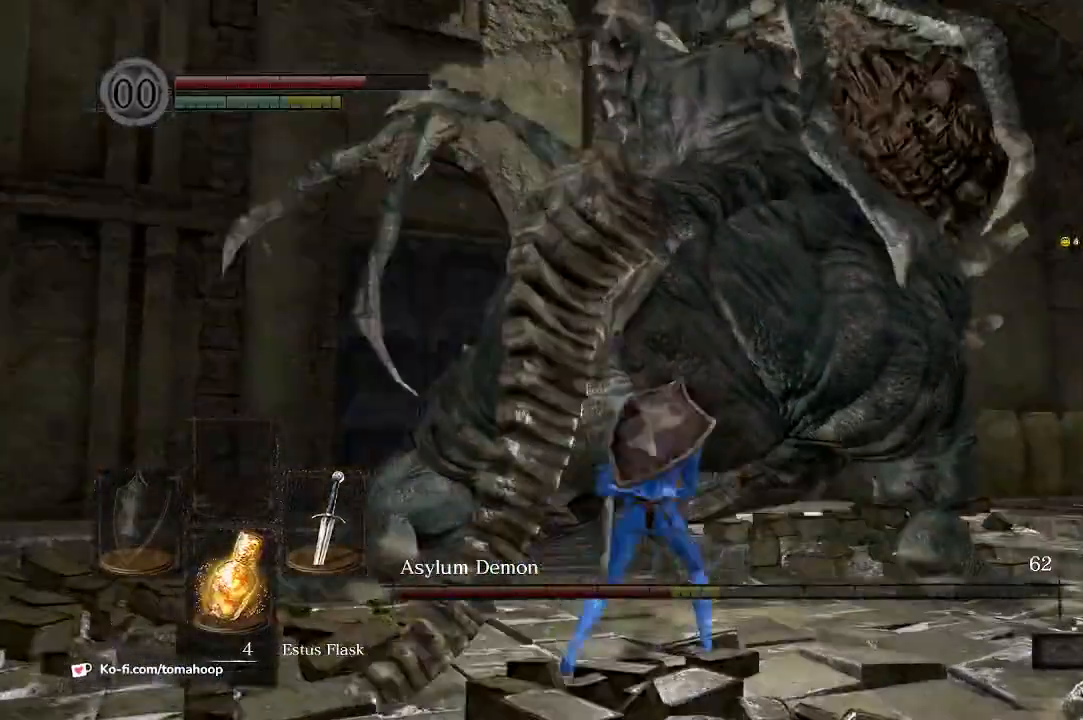
{"buttons": [], "left_stick": "up-right", "right_stick": "down-left", "events": [[167, "left_stick", "up-right"], [367, "right_stick", "down-left"]]}
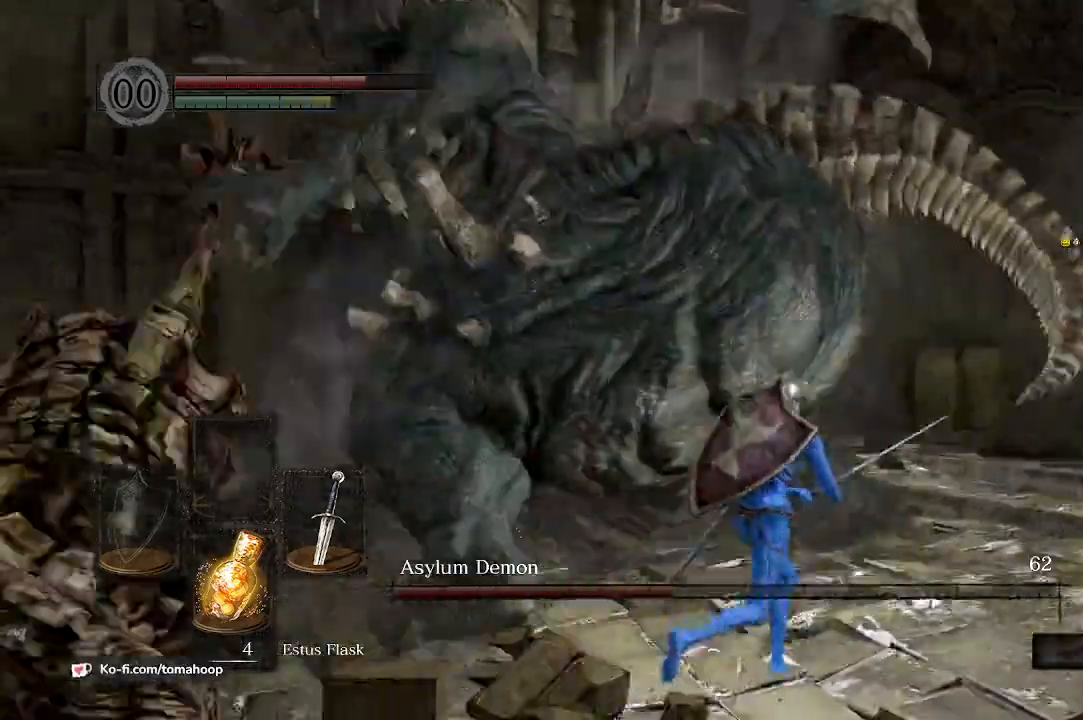
{"buttons": [], "left_stick": "up", "right_stick": "up-left", "events": [[200, "R1", "down"], [200, "right_stick", "up-left"], [233, "left_stick", "up"], [300, "R1", "up"], [300, "right_stick", "left"], [433, "right_stick", "up-left"]]}
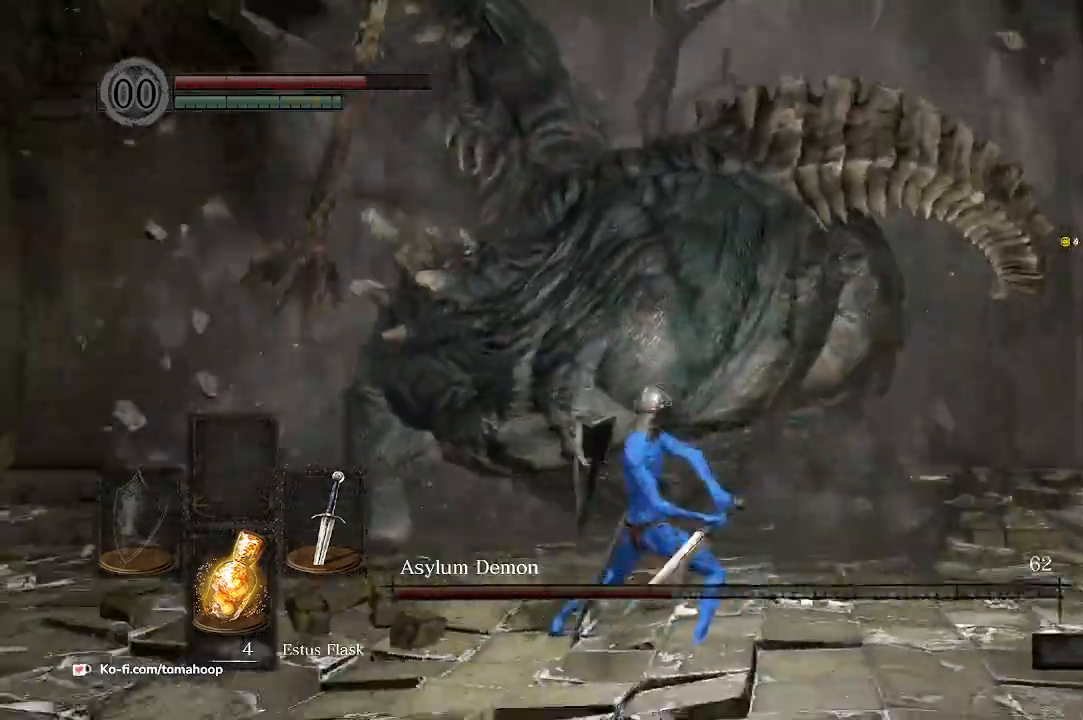
{"buttons": [], "left_stick": "up", "right_stick": "center", "events": [[33, "right_stick", "up"], [167, "R1", "down"], [267, "R1", "up"], [367, "R1", "down"], [467, "R1", "up"], [467, "right_stick", "center"]]}
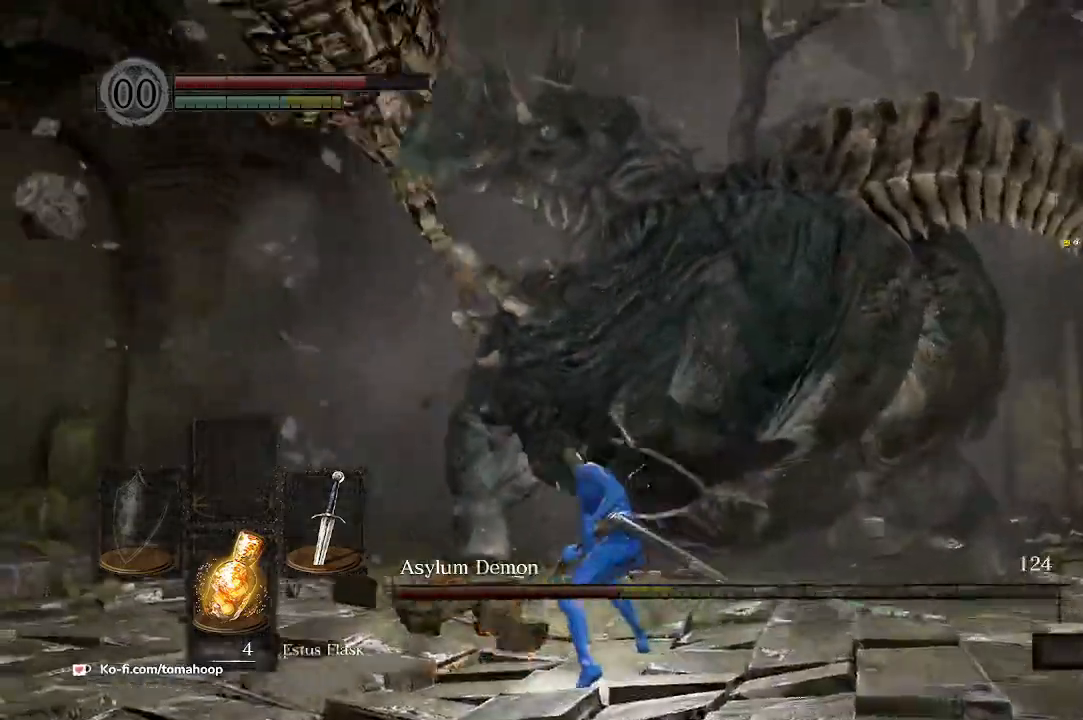
{"buttons": [], "left_stick": "up", "right_stick": "center", "events": [[33, "R1", "down"], [67, "left_stick", "up-right"], [133, "R1", "up"], [133, "right_stick", "right"], [200, "R1", "down"], [200, "right_stick", "up-right"], [300, "R1", "up"], [333, "right_stick", "center"], [400, "R1", "down"], [433, "left_stick", "up"], [467, "R1", "up"]]}
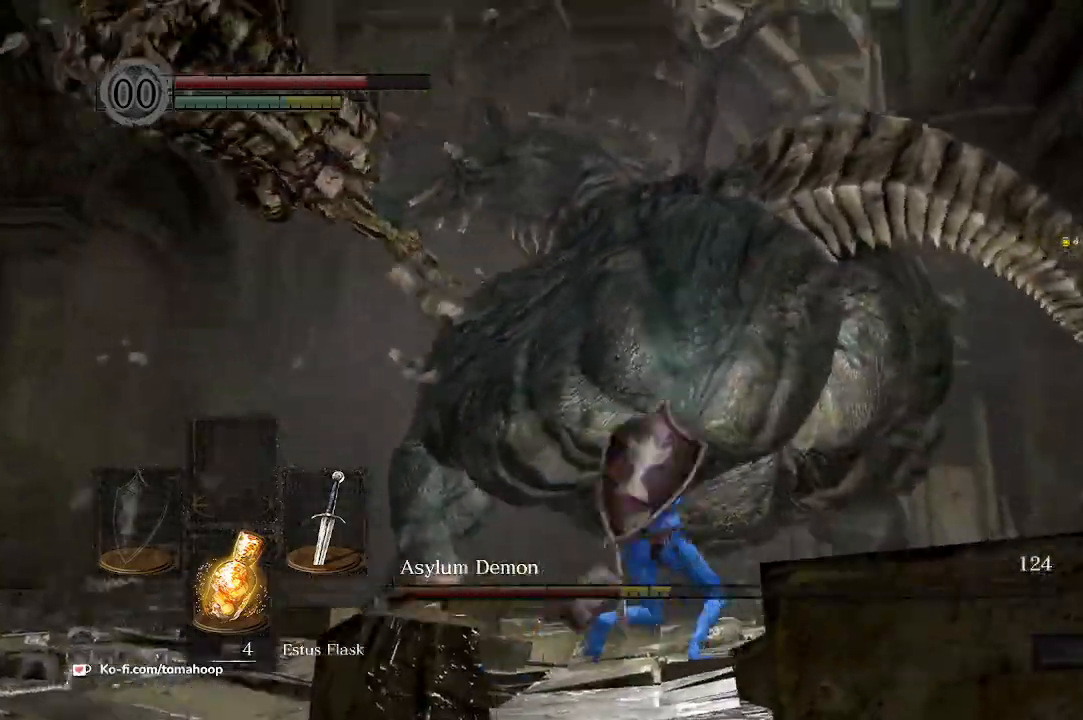
{"buttons": ["R1"], "left_stick": "up", "right_stick": "center", "events": [[67, "R1", "down"], [133, "R1", "up"], [233, "R1", "down"], [333, "R1", "up"], [433, "R1", "down"]]}
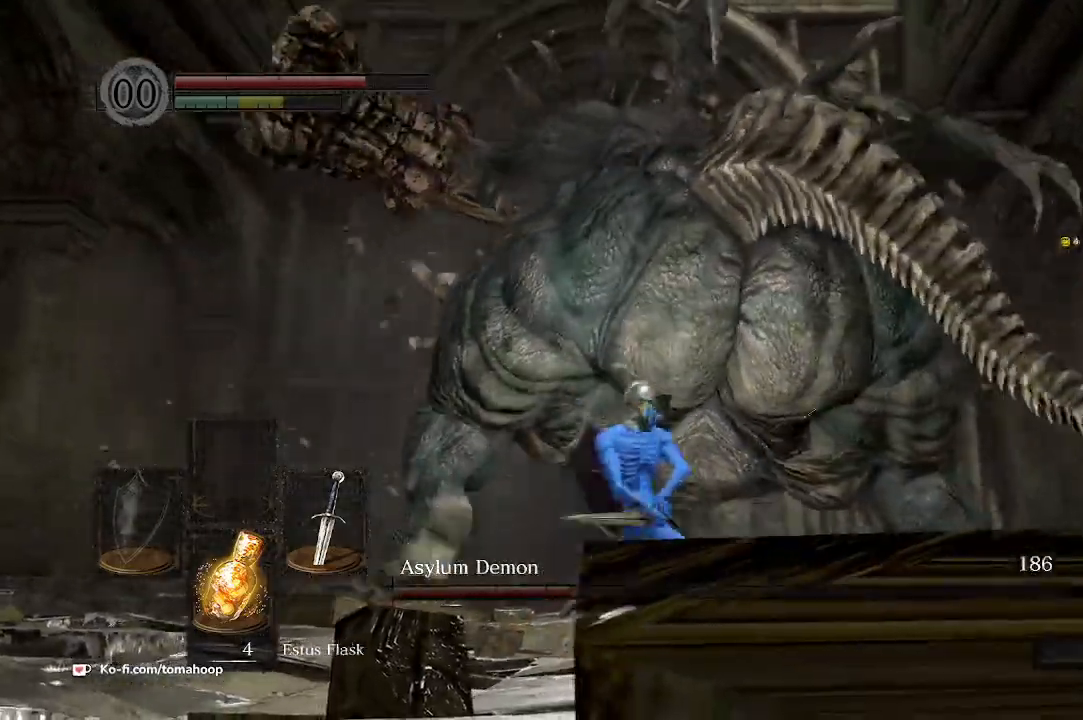
{"buttons": [], "left_stick": "up-right", "right_stick": "center", "events": [[33, "R1", "up"], [500, "left_stick", "up-right"]]}
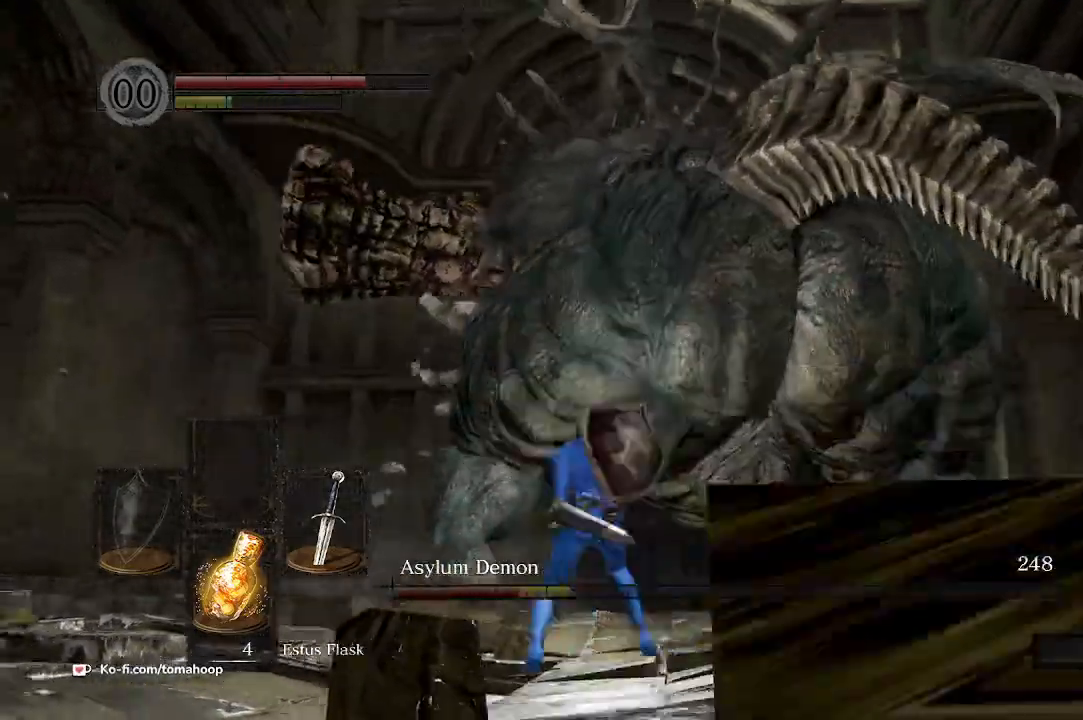
{"buttons": [], "left_stick": "right", "right_stick": "down-right", "events": [[267, "left_stick", "right"], [367, "right_stick", "down-right"]]}
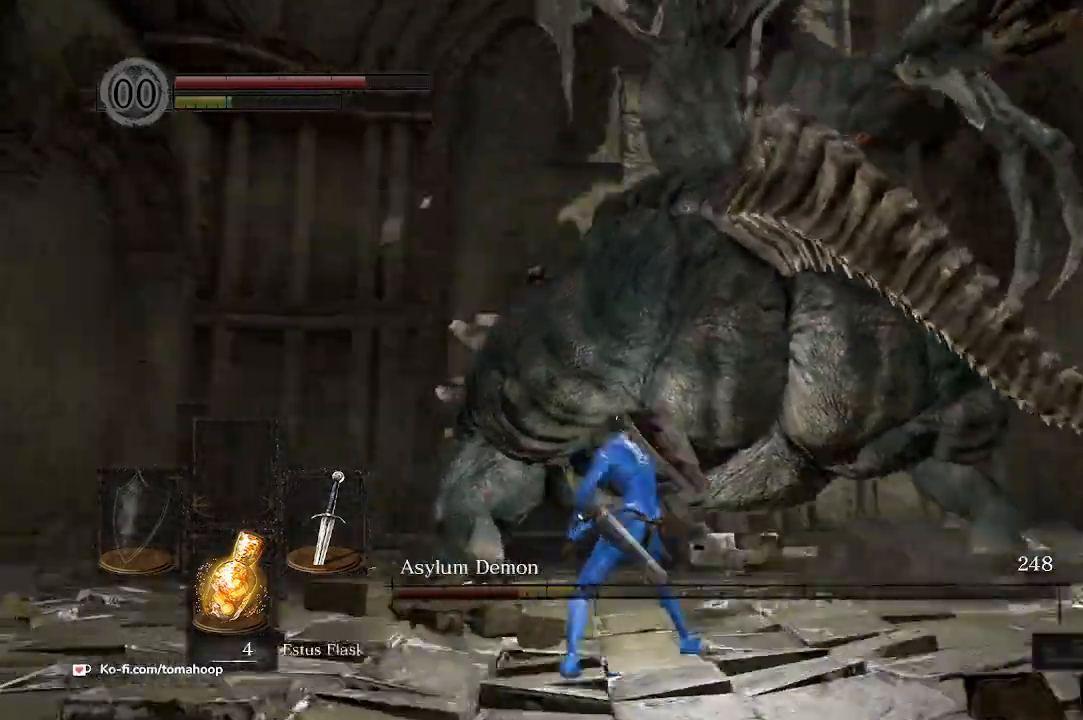
{"buttons": [], "left_stick": "up-right", "right_stick": "center", "events": [[200, "right_stick", "center"], [367, "left_stick", "up-right"]]}
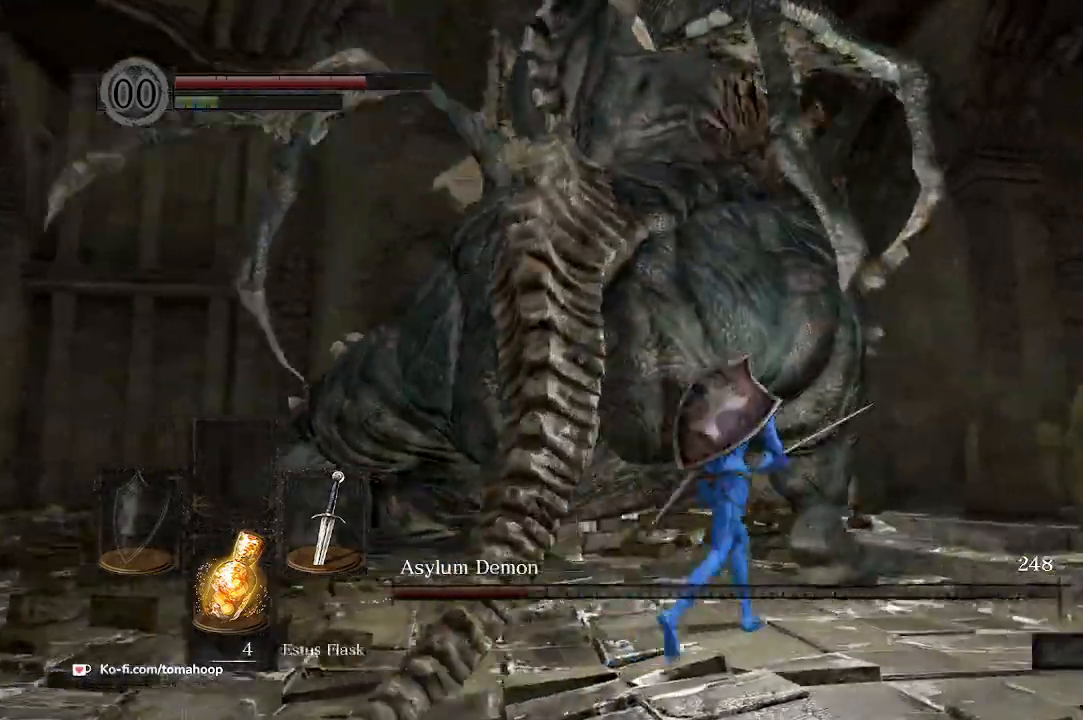
{"buttons": [], "left_stick": "up", "right_stick": "left", "events": [[67, "right_stick", "left"], [400, "left_stick", "up"]]}
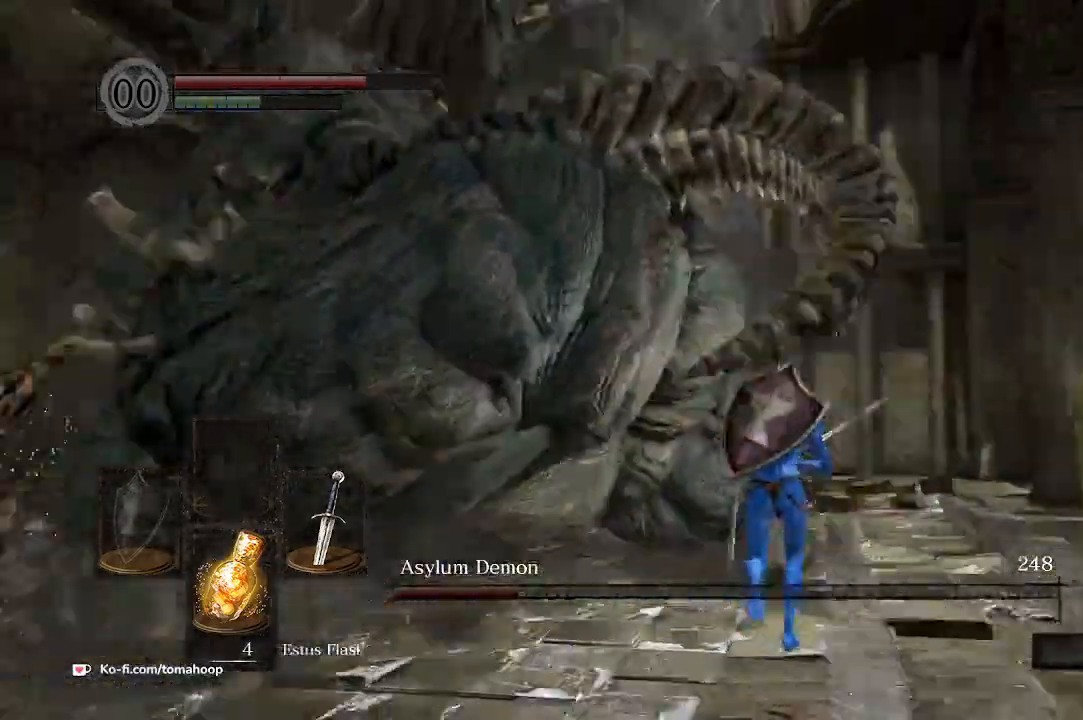
{"buttons": [], "left_stick": "up-left", "right_stick": "center", "events": [[133, "left_stick", "up-left"], [167, "R1", "down"], [200, "right_stick", "up-left"], [267, "R1", "up"], [433, "right_stick", "center"]]}
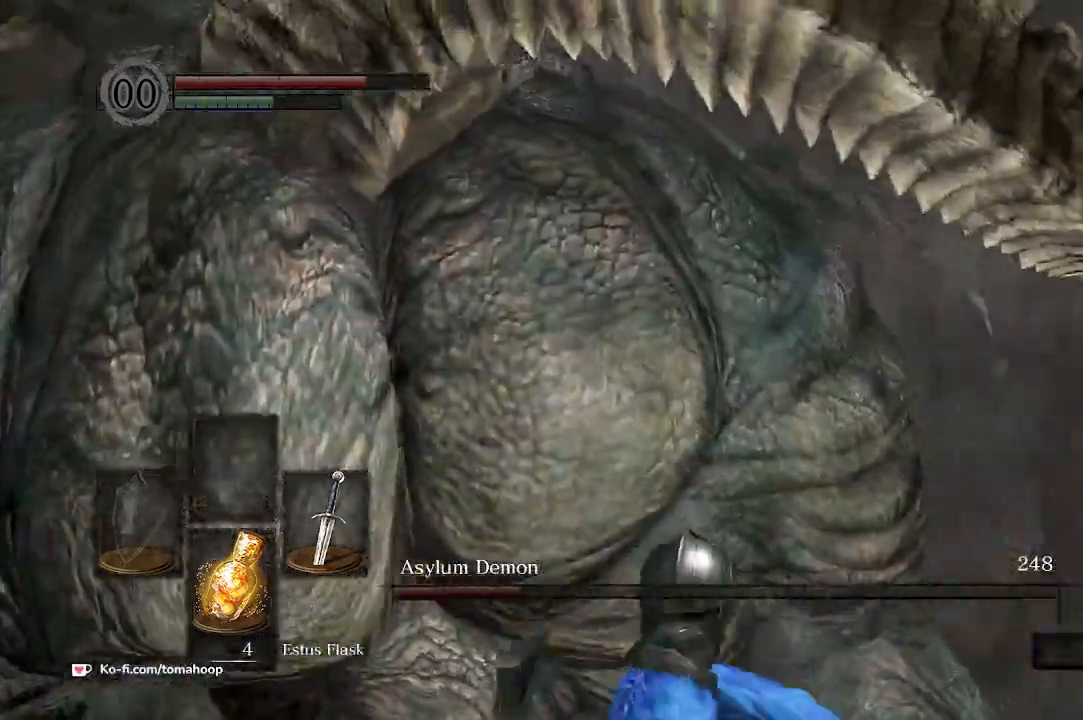
{"buttons": ["R1"], "left_stick": "up-left", "right_stick": "up-left", "events": [[233, "right_stick", "up-left"], [333, "R1", "down"], [433, "R1", "up"], [500, "R1", "down"]]}
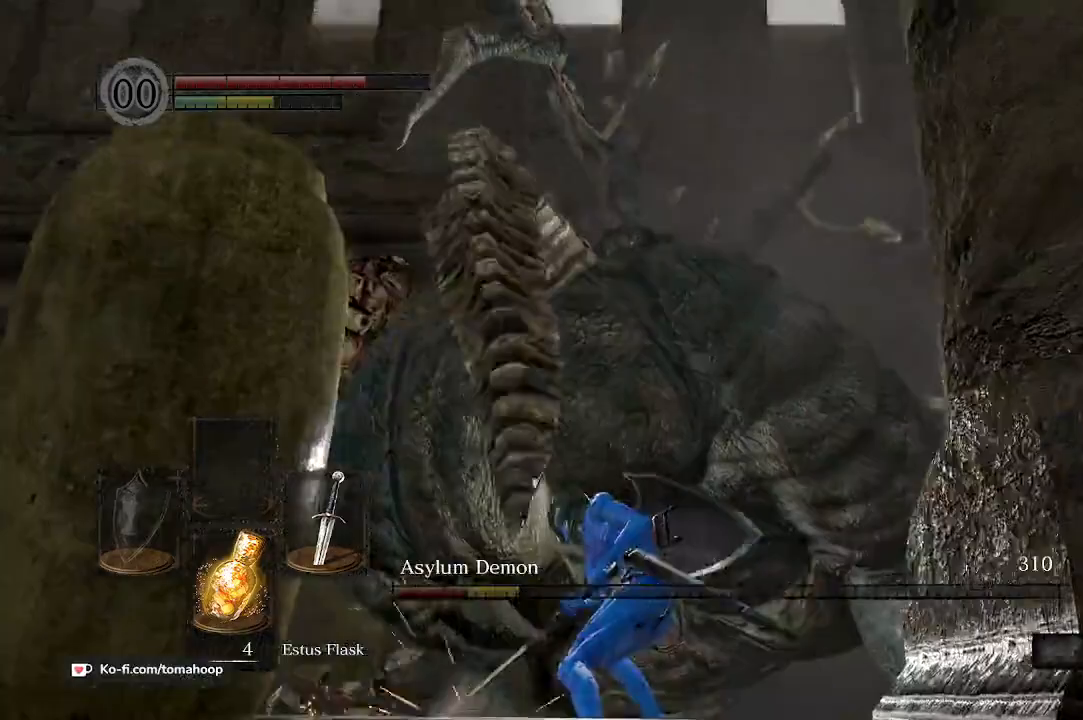
{"buttons": [], "left_stick": "up-left", "right_stick": "center", "events": [[100, "R1", "up"], [100, "right_stick", "center"], [200, "R1", "down"], [267, "R1", "up"], [367, "R1", "down"], [467, "R1", "up"]]}
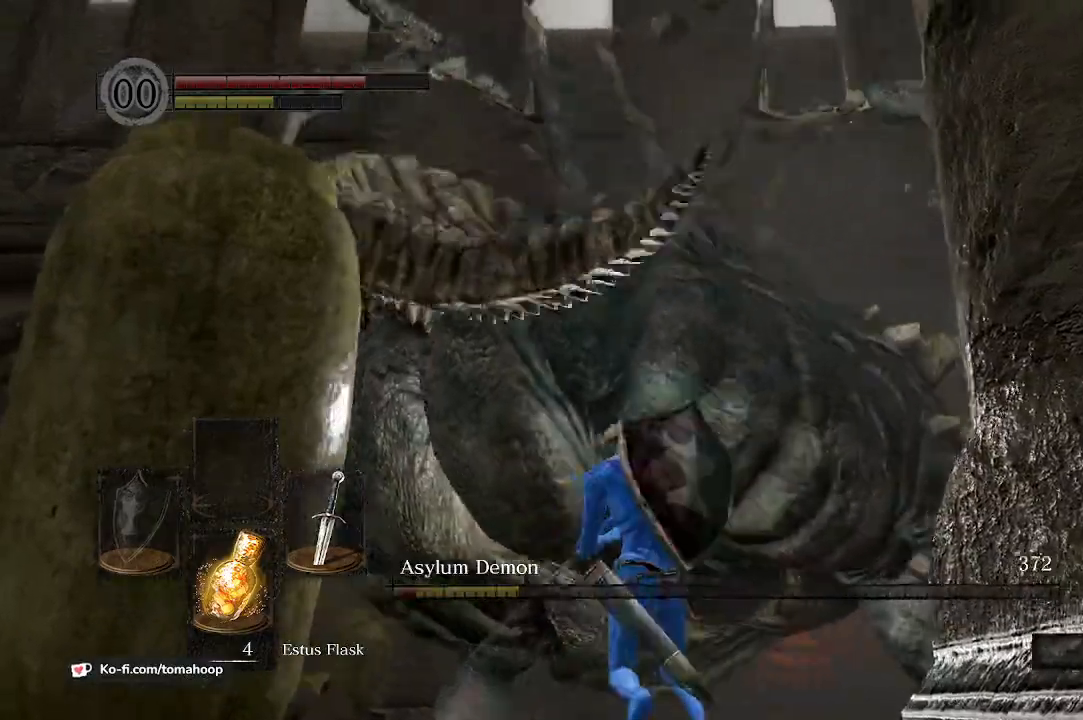
{"buttons": [], "left_stick": "up-left", "right_stick": "center", "events": [[33, "R1", "down"], [133, "R1", "up"], [233, "R1", "down"], [333, "R1", "up"], [400, "R1", "down"], [500, "R1", "up"]]}
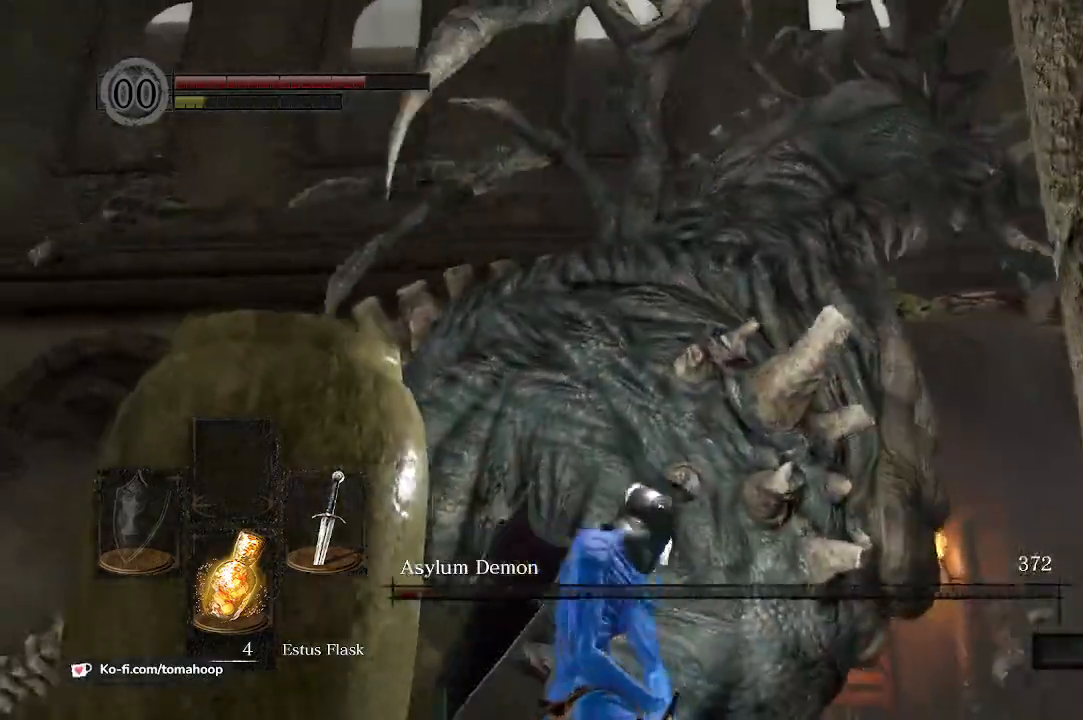
{"buttons": ["R1"], "left_stick": "up", "right_stick": "center", "events": [[100, "R1", "down"], [133, "left_stick", "up"], [200, "R1", "up"], [267, "R1", "down"], [367, "R1", "up"], [467, "R1", "down"]]}
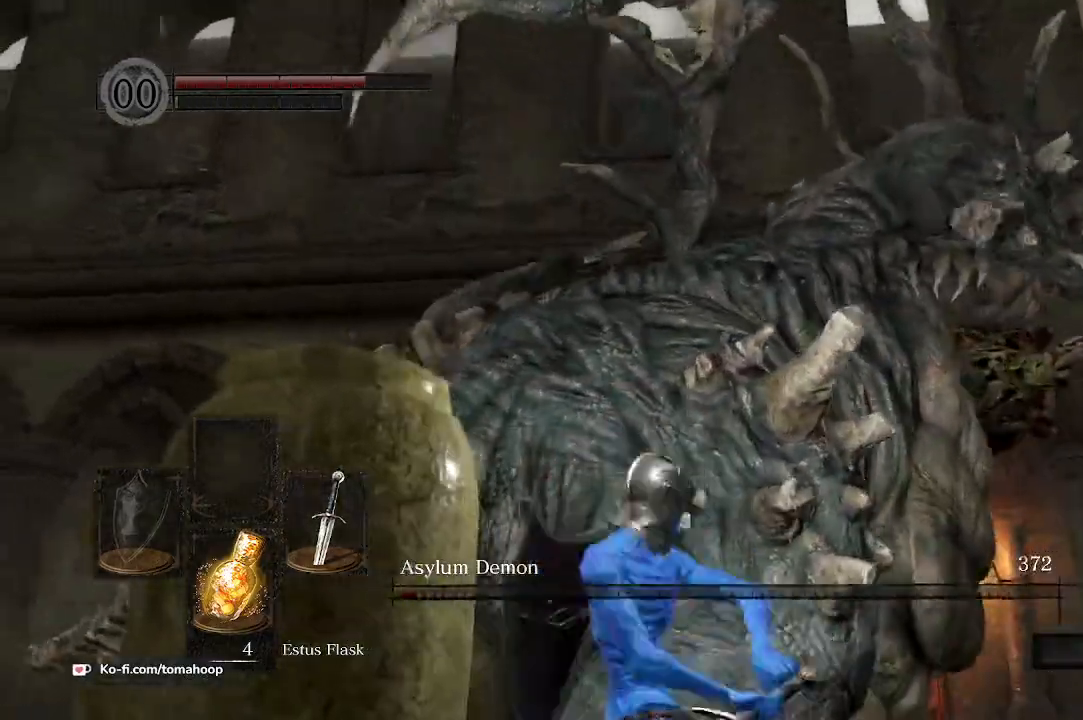
{"buttons": [], "left_stick": "up-right", "right_stick": "down-right", "events": [[100, "R1", "up"], [267, "right_stick", "down-right"], [467, "left_stick", "up-right"]]}